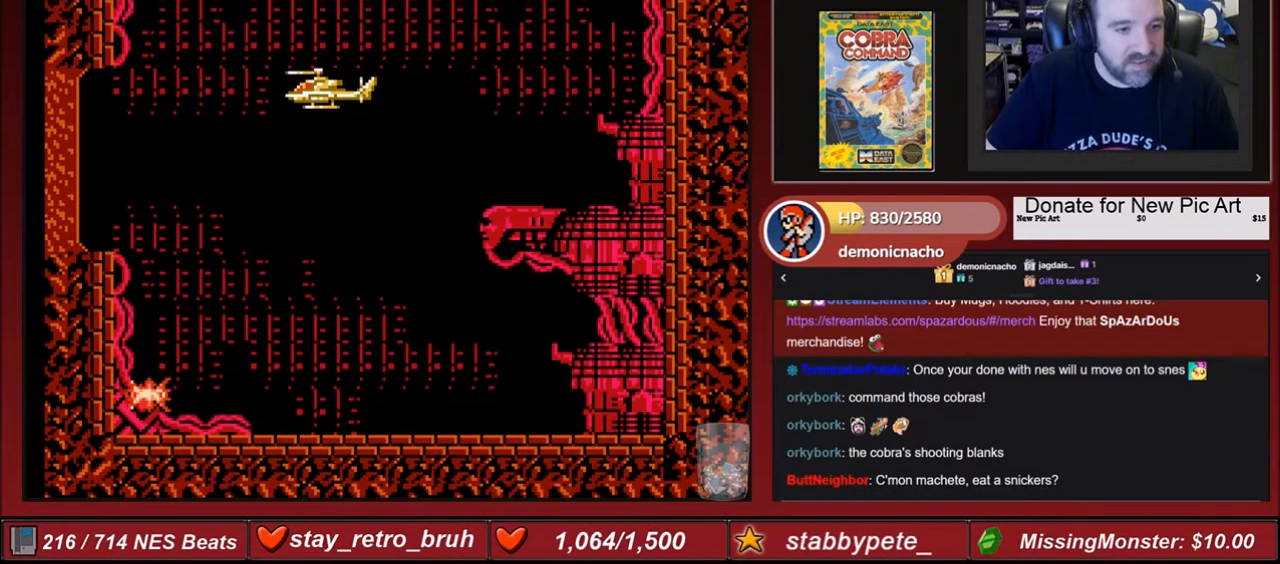
Gameplay with a controller (Nintendo layout); each line is a JSON object with the inputs held at the frame after it. "events" lists button and stick changes between this image and that frame as [ms after this image, input, new state], when the widget could be followed in between. Not read: L3 R3.
{"buttons": ["A"], "events": [[200, "A", "up"], [234, "A", "down"]]}
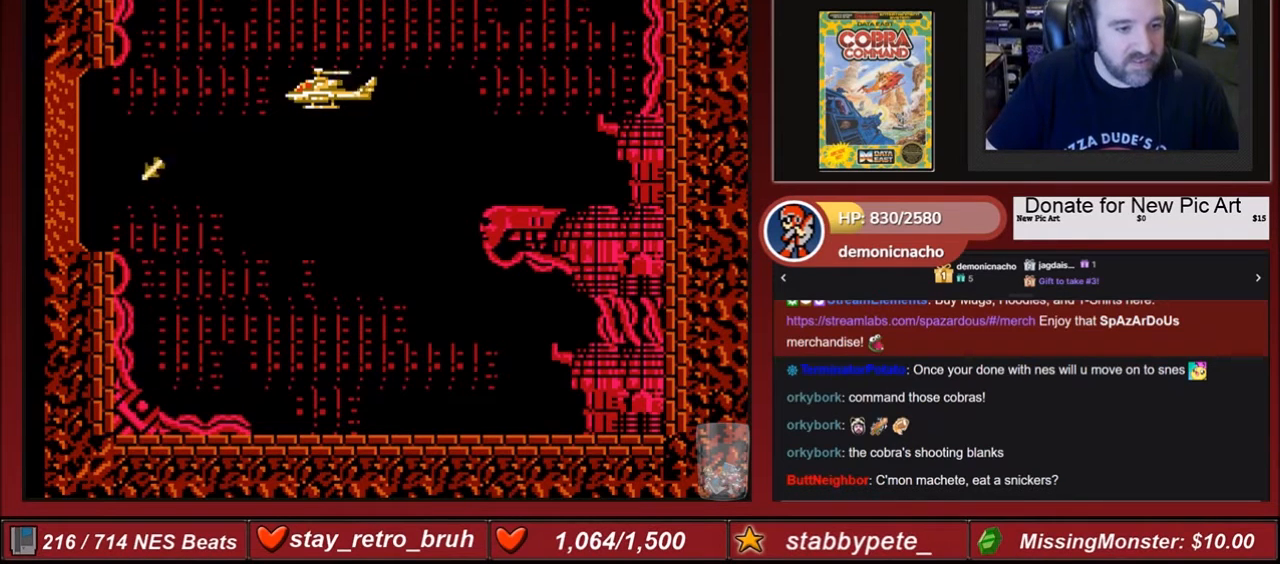
{"buttons": [], "events": [[467, "A", "up"]]}
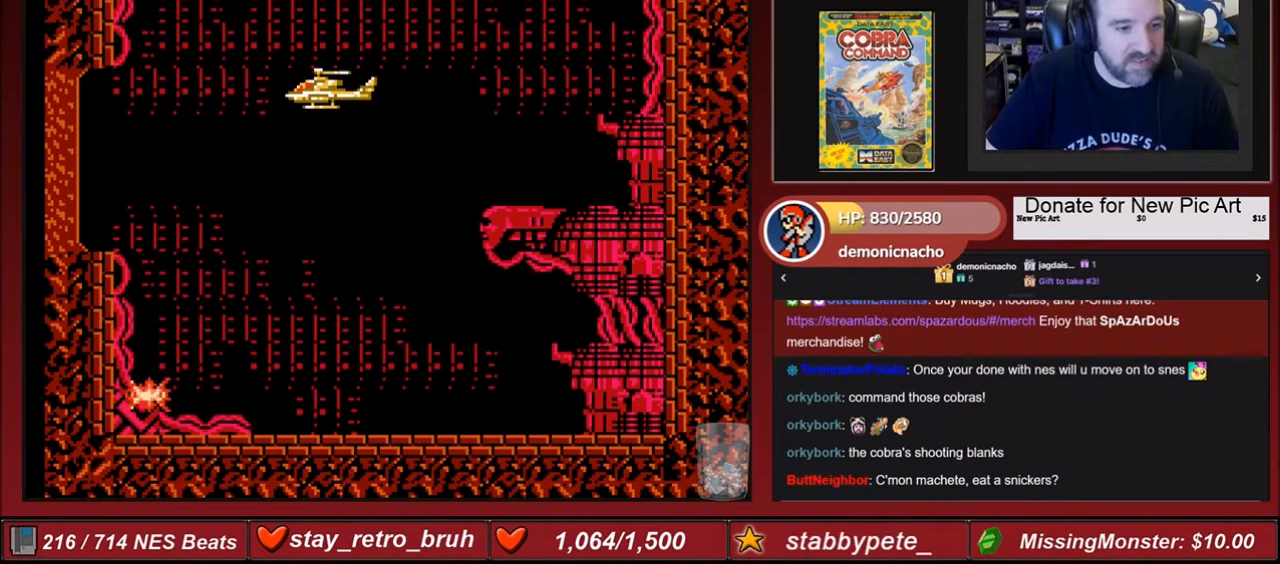
{"buttons": ["A"], "events": [[134, "A", "down"], [234, "A", "up"], [334, "A", "down"]]}
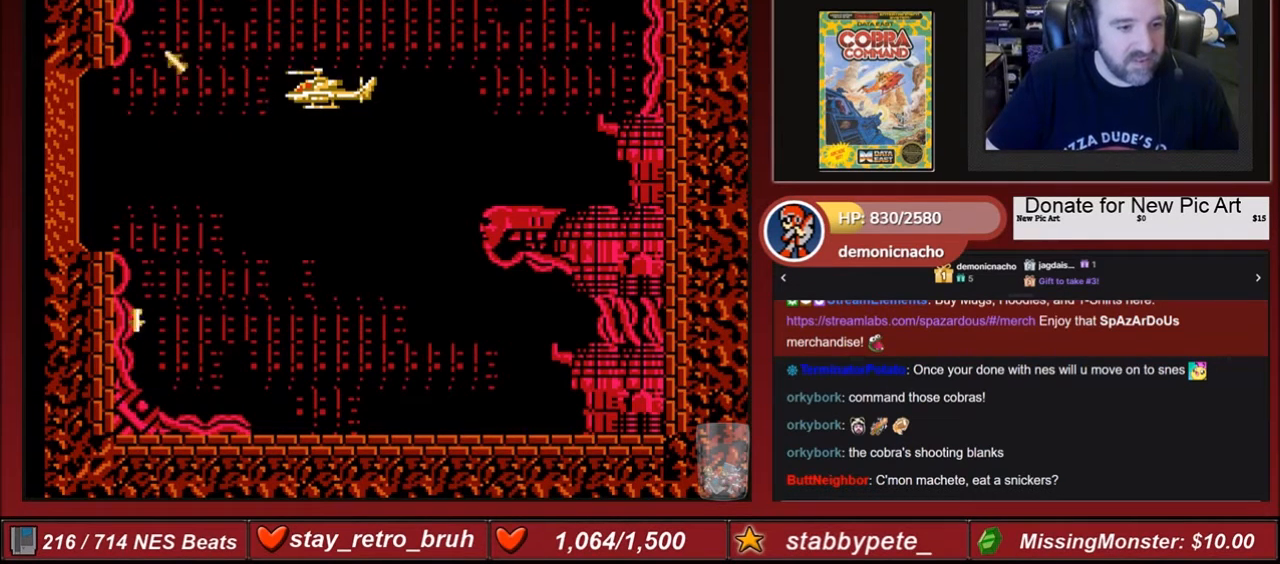
{"buttons": [], "events": [[33, "A", "up"], [66, "A", "down"], [200, "A", "up"], [300, "A", "down"], [467, "A", "up"]]}
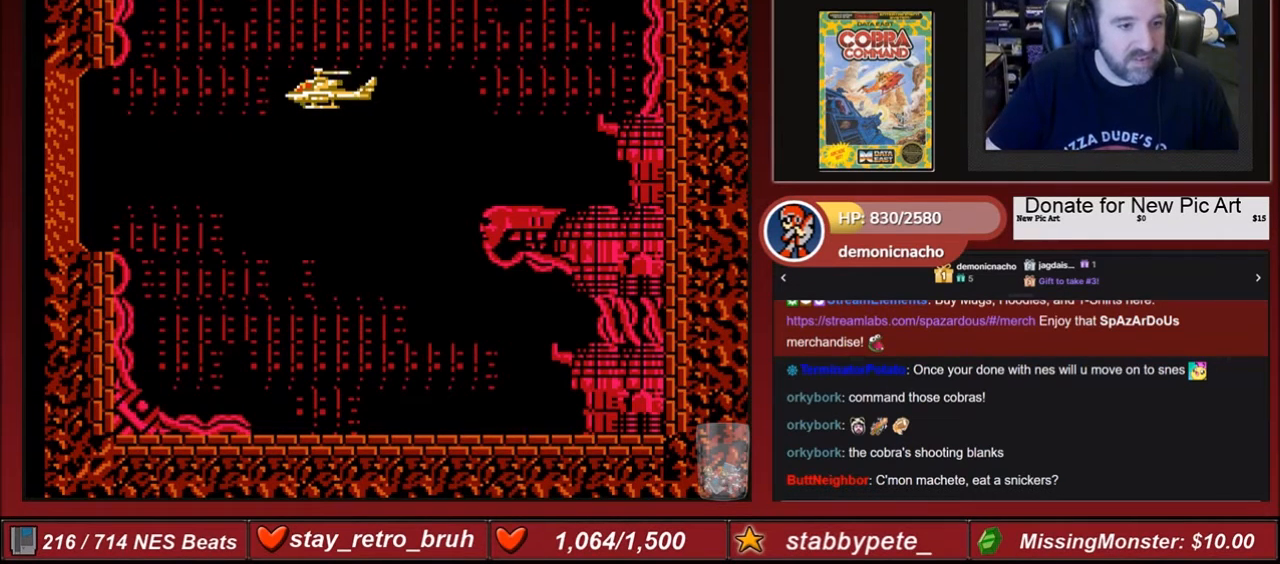
{"buttons": ["A"], "events": [[33, "A", "down"], [167, "A", "up"], [200, "A", "down"]]}
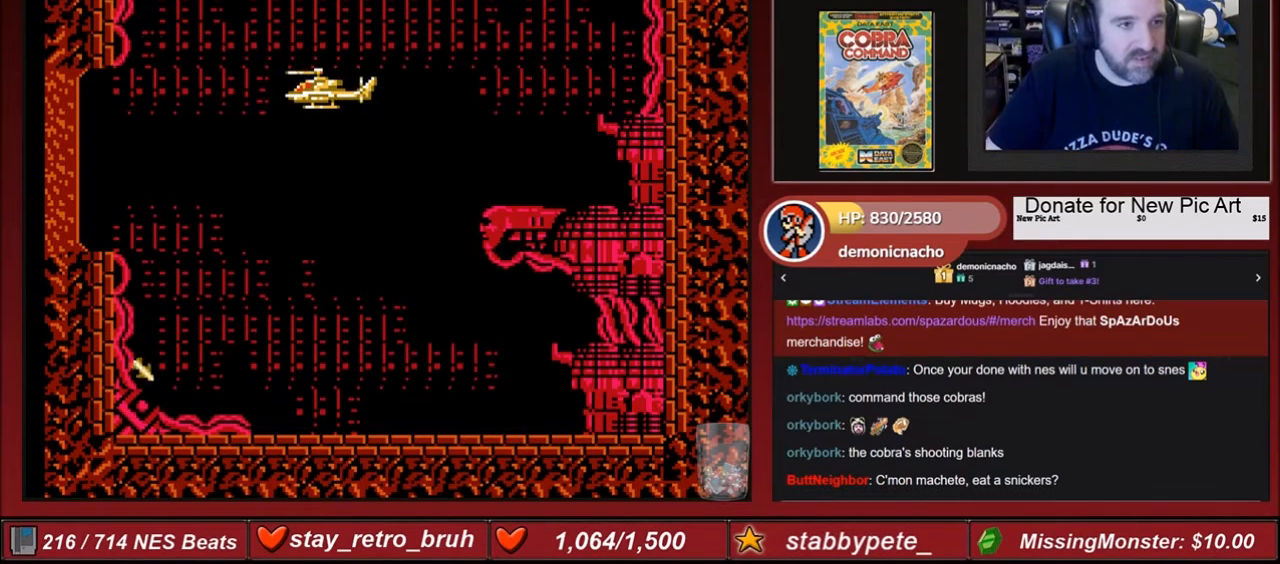
{"buttons": ["A"], "events": [[200, "A", "up"], [300, "A", "down"], [400, "A", "up"], [500, "A", "down"]]}
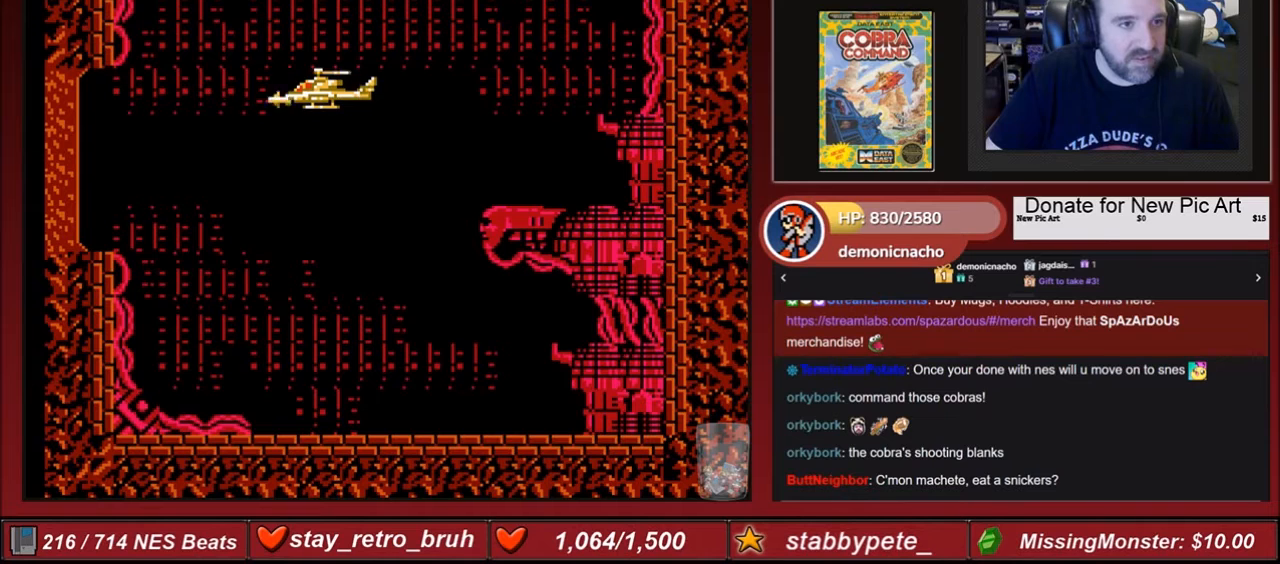
{"buttons": [], "events": [[134, "A", "up"], [200, "A", "down"], [300, "A", "up"], [367, "A", "down"], [501, "A", "up"]]}
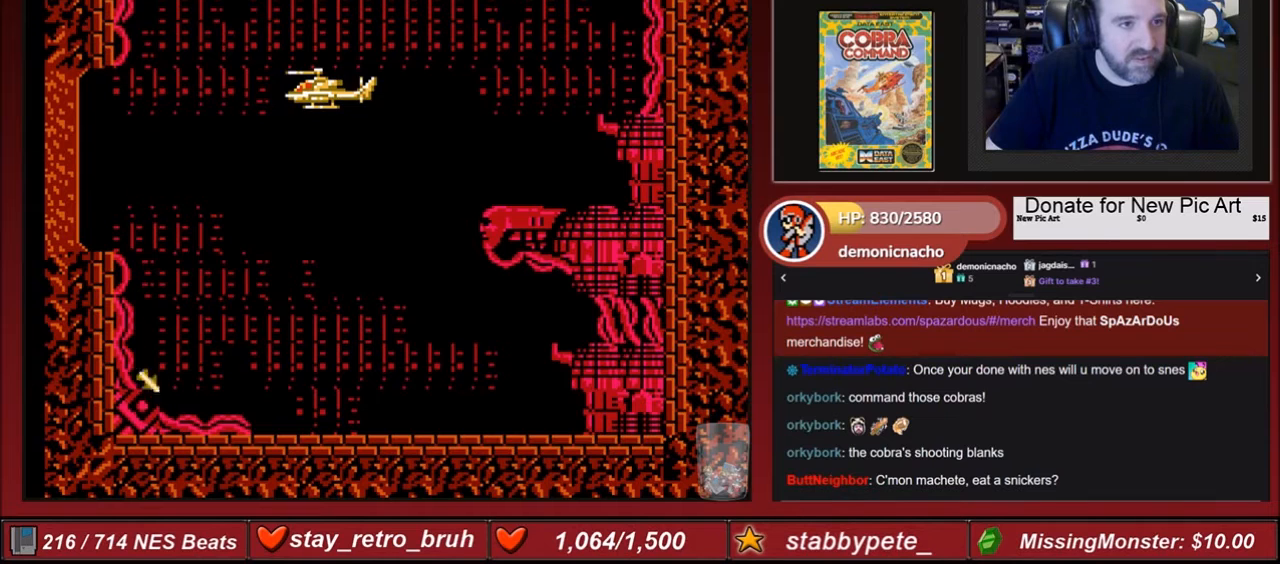
{"buttons": ["A"], "events": [[66, "A", "down"], [200, "A", "up"], [233, "A", "down"], [367, "A", "up"], [467, "A", "down"]]}
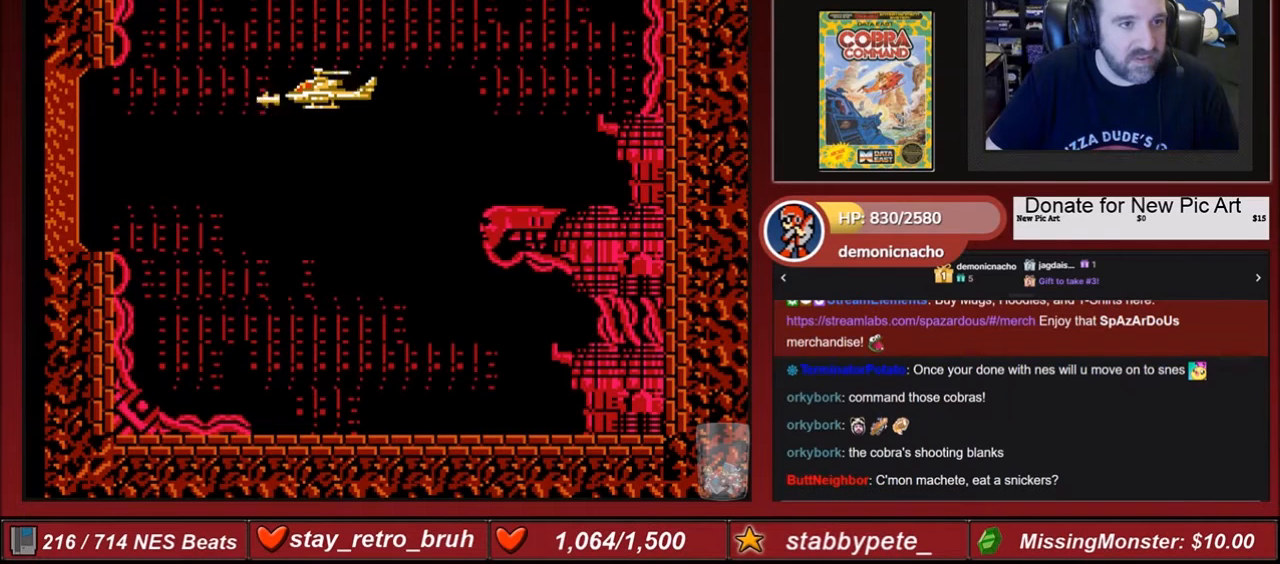
{"buttons": [], "events": [[67, "A", "up"], [167, "A", "down"], [234, "A", "up"], [334, "A", "down"], [434, "A", "up"]]}
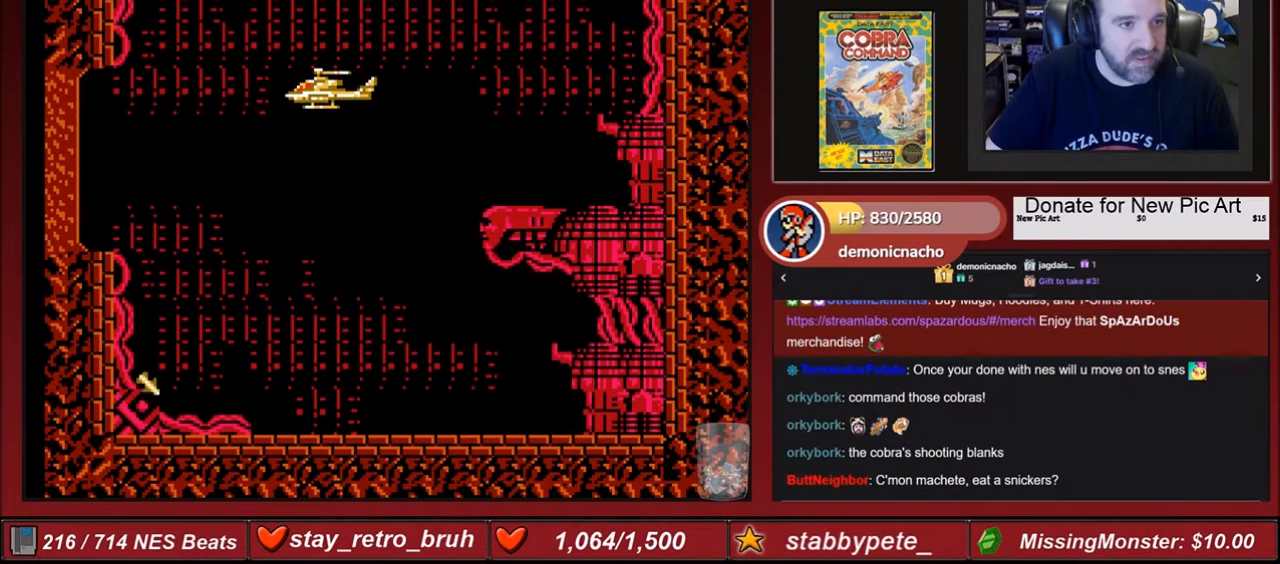
{"buttons": ["A"], "events": [[66, "A", "down"], [200, "A", "up"], [267, "A", "down"], [267, "DPAD_RIGHT", "down"], [367, "DPAD_RIGHT", "up"], [400, "A", "up"], [500, "A", "down"]]}
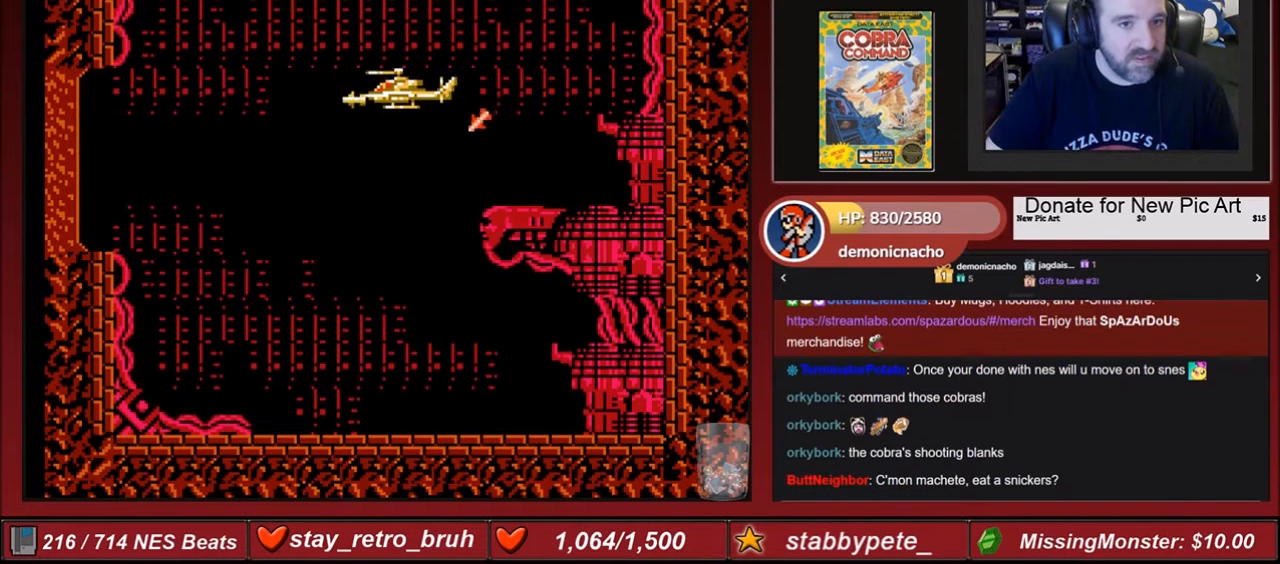
{"buttons": ["A"], "events": [[100, "A", "up"], [200, "A", "down"], [200, "DPAD_LEFT", "down"], [267, "DPAD_LEFT", "up"], [334, "A", "up"], [400, "A", "down"]]}
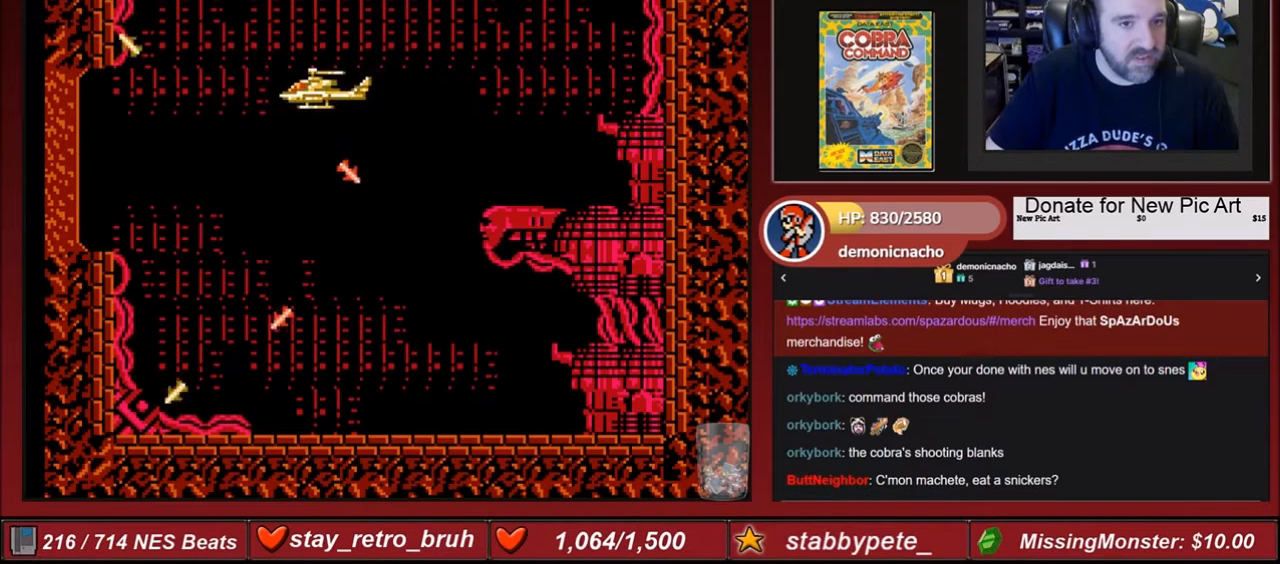
{"buttons": [], "events": [[33, "DPAD_RIGHT", "down"], [66, "A", "up"], [100, "DPAD_RIGHT", "up"], [166, "A", "down"], [267, "A", "up"], [367, "A", "down"], [500, "A", "up"]]}
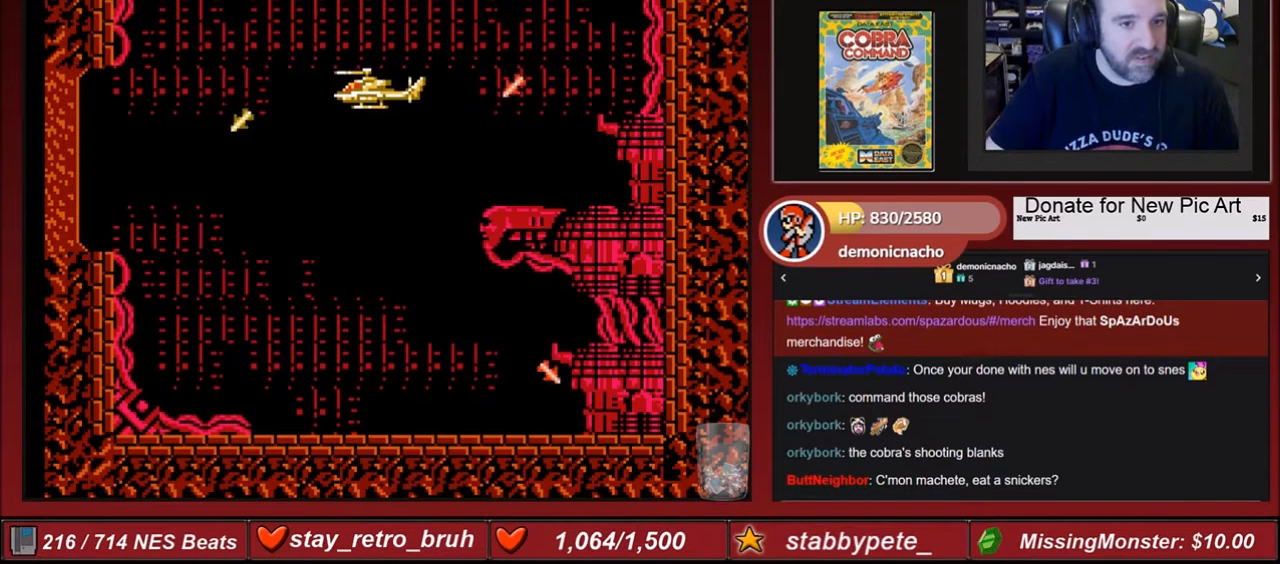
{"buttons": ["A"], "events": [[67, "A", "down"], [200, "A", "up"], [200, "DPAD_UP", "down"], [267, "A", "down"], [267, "DPAD_UP", "up"], [400, "A", "up"], [501, "A", "down"]]}
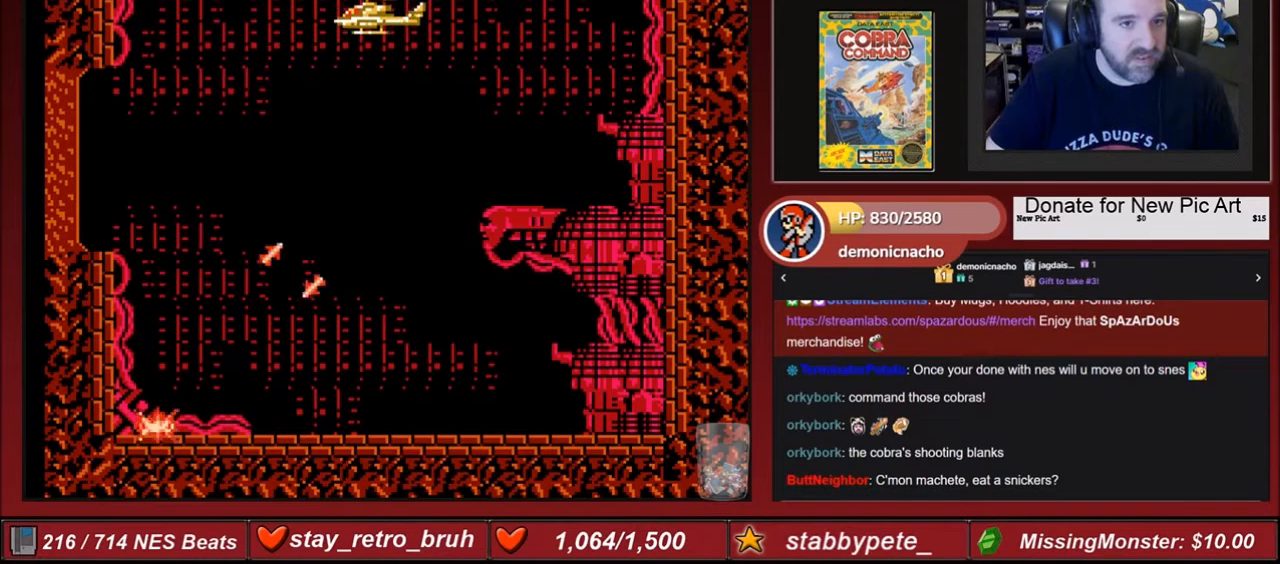
{"buttons": ["B"], "events": [[166, "A", "up"], [267, "B", "down"], [400, "B", "up"], [500, "B", "down"]]}
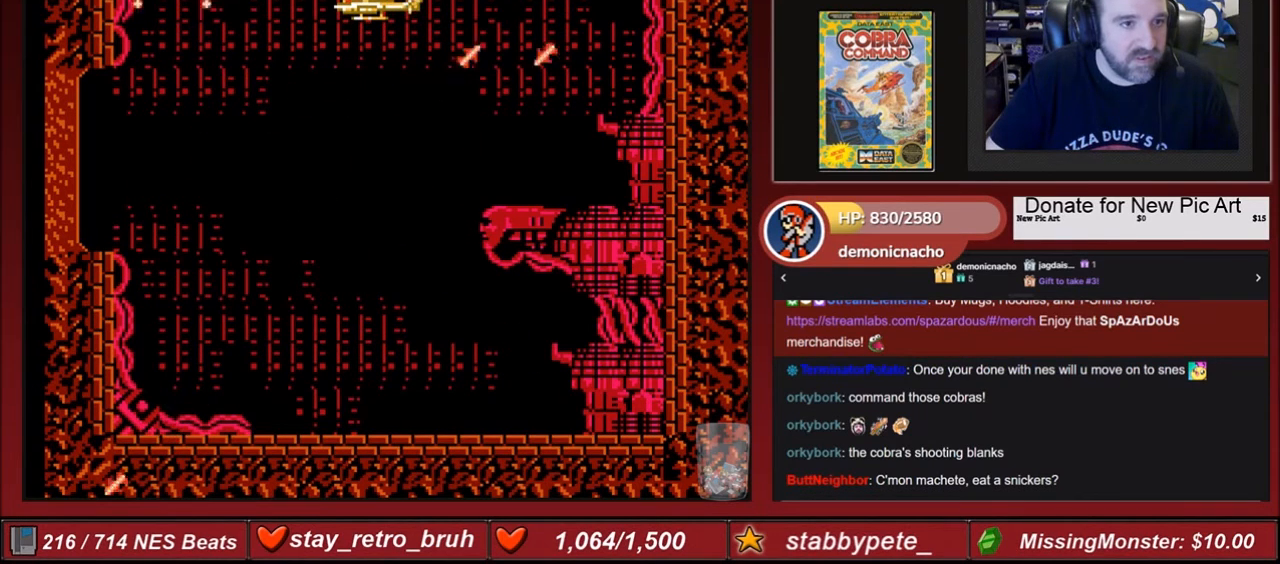
{"buttons": [], "events": [[167, "B", "up"], [200, "B", "down"], [334, "B", "up"]]}
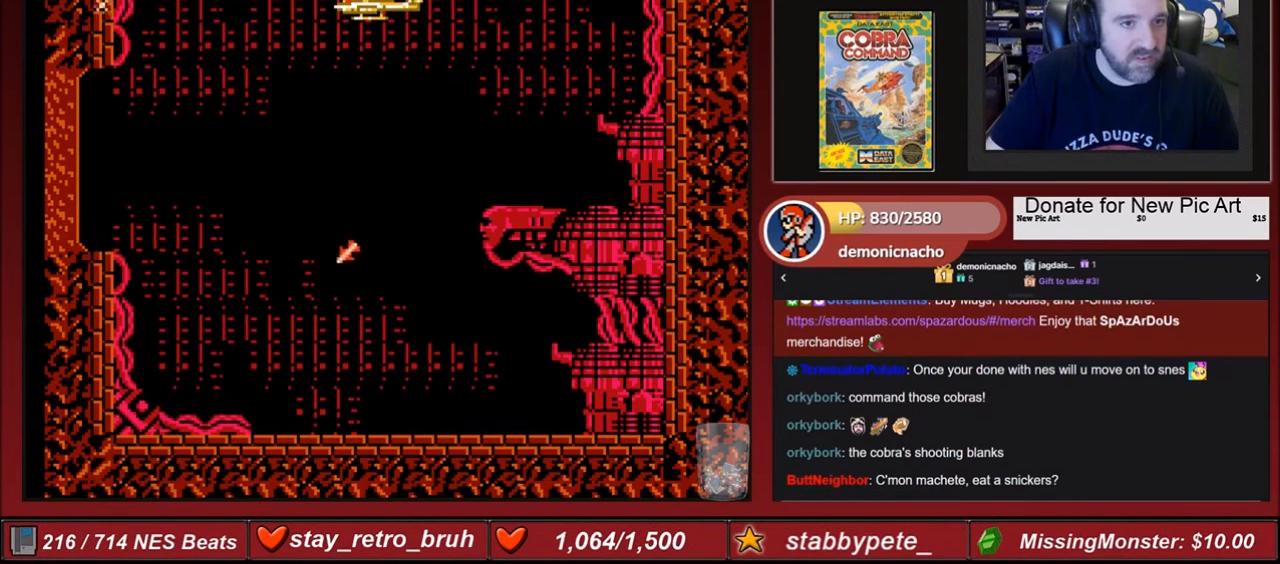
{"buttons": [], "events": []}
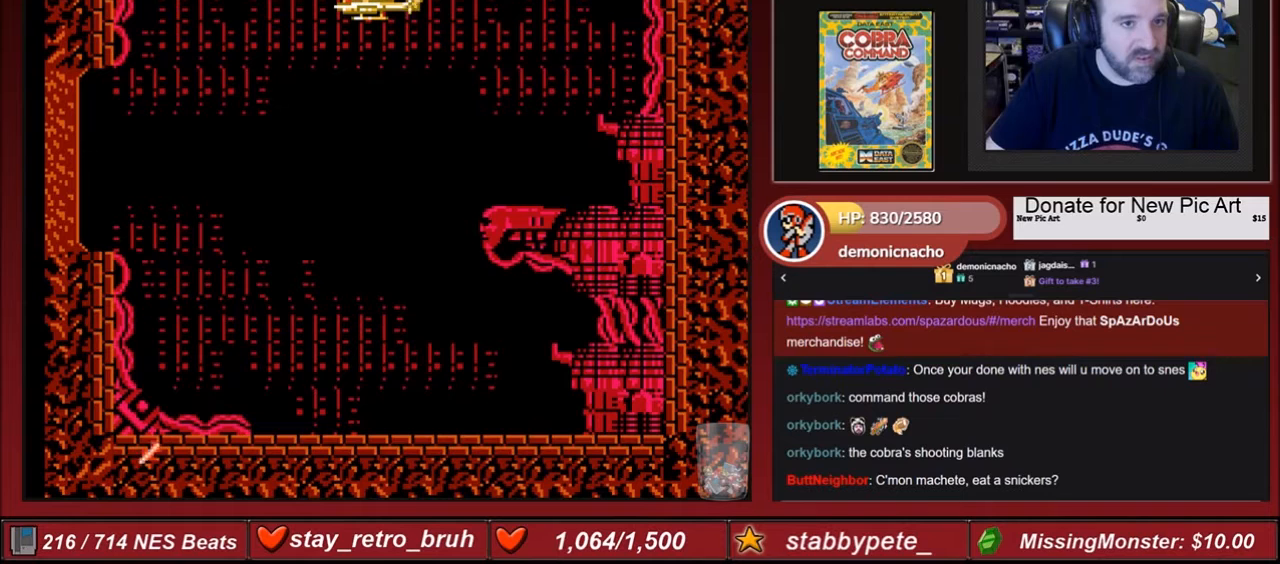
{"buttons": ["A", "B"], "events": [[67, "B", "down"], [234, "A", "down"]]}
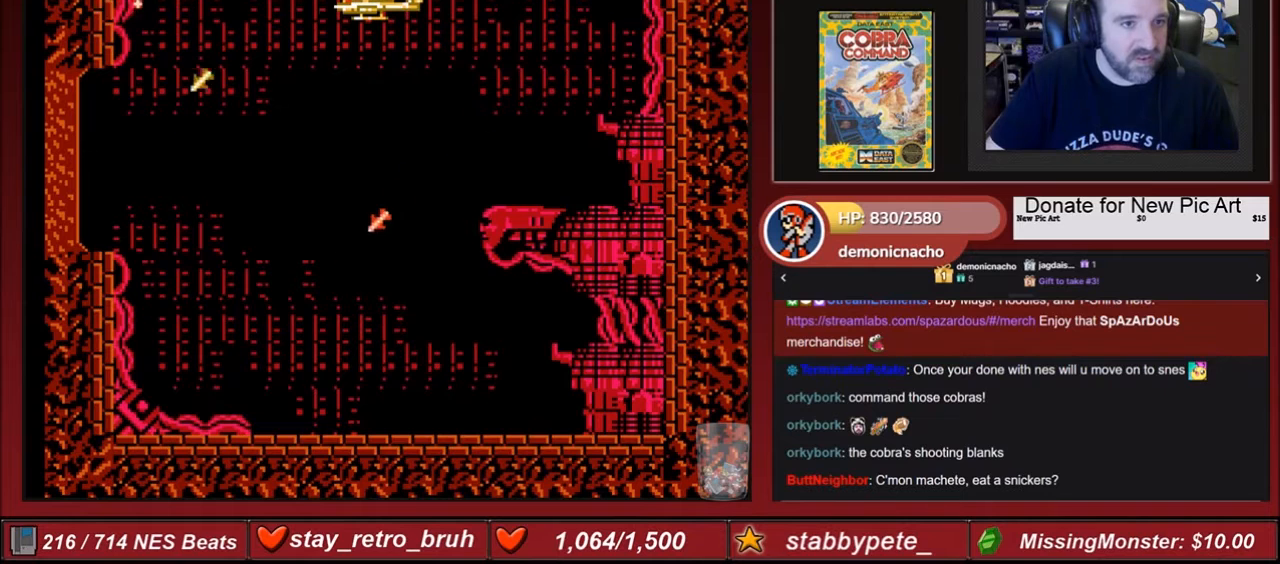
{"buttons": ["A", "B"], "events": []}
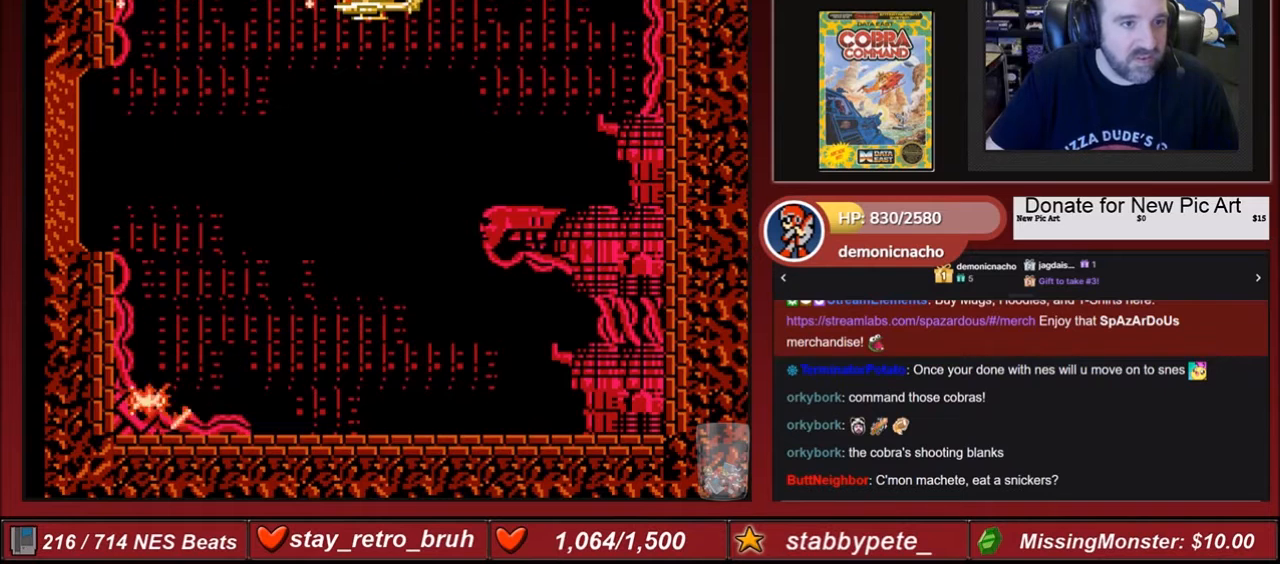
{"buttons": ["A"], "events": [[367, "B", "up"], [400, "A", "up"], [434, "A", "down"]]}
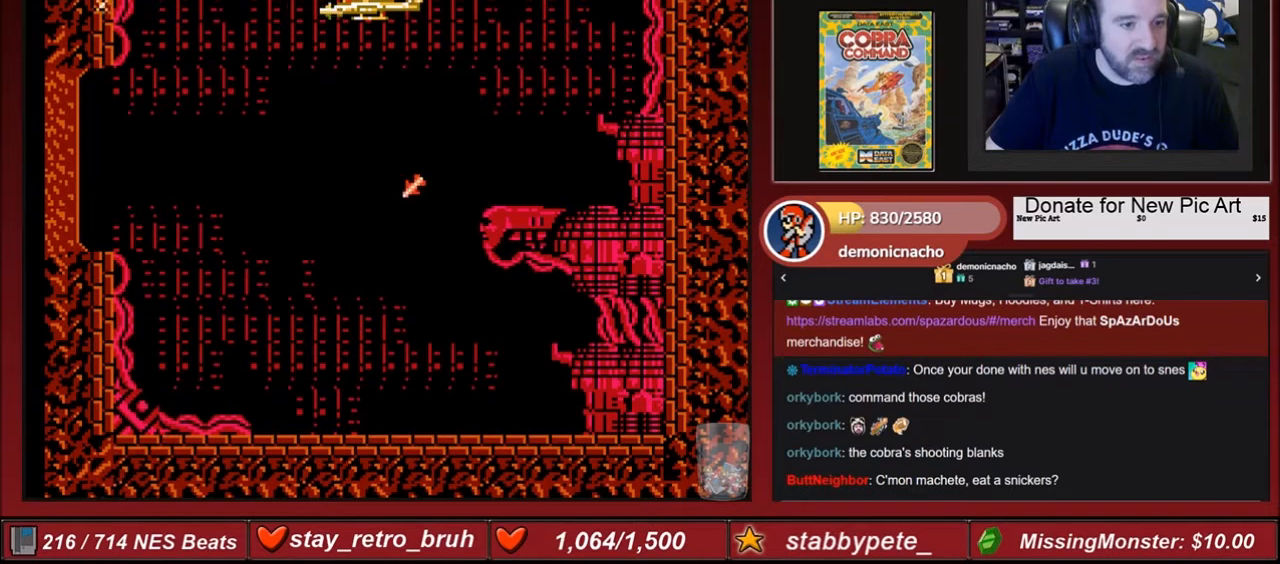
{"buttons": ["A"], "events": [[166, "A", "up"], [200, "A", "down"], [333, "A", "up"], [400, "A", "down"]]}
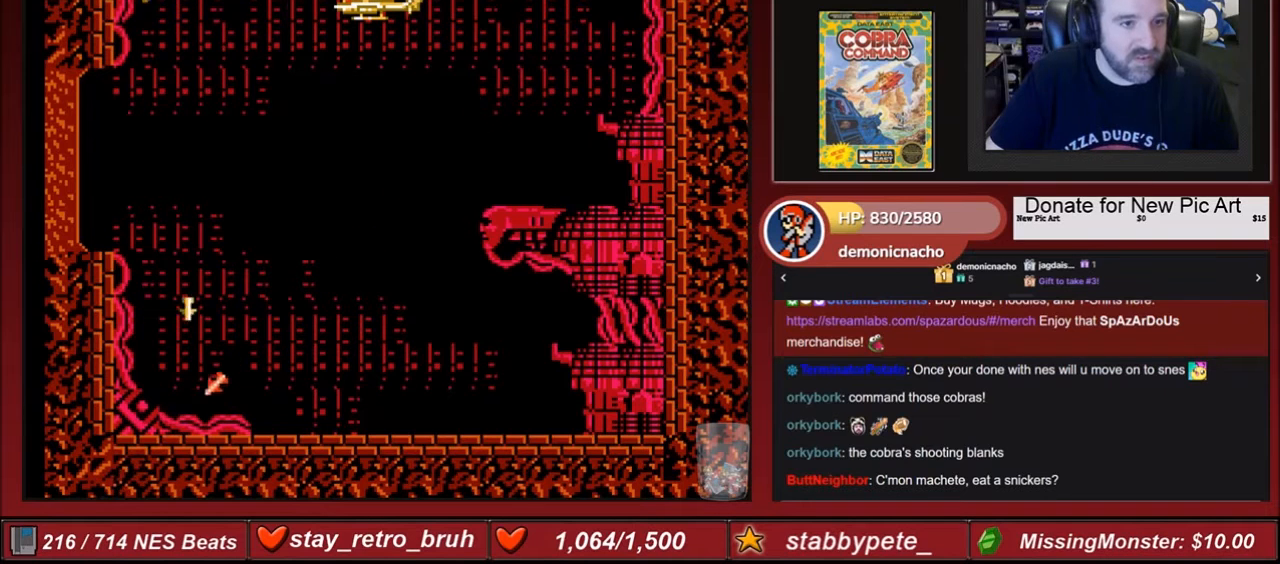
{"buttons": ["A"], "events": [[33, "A", "up"], [100, "A", "down"], [200, "A", "up"], [234, "A", "down"], [367, "A", "up"], [434, "A", "down"]]}
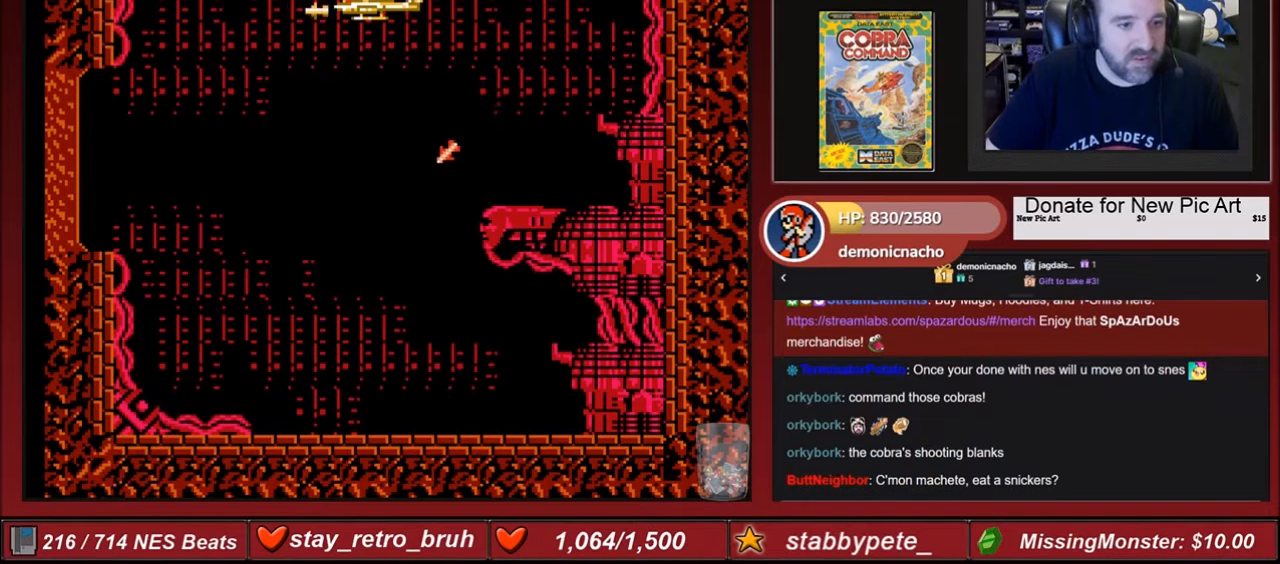
{"buttons": [], "events": [[66, "A", "up"], [100, "A", "down"], [233, "A", "up"], [300, "A", "down"], [433, "A", "up"]]}
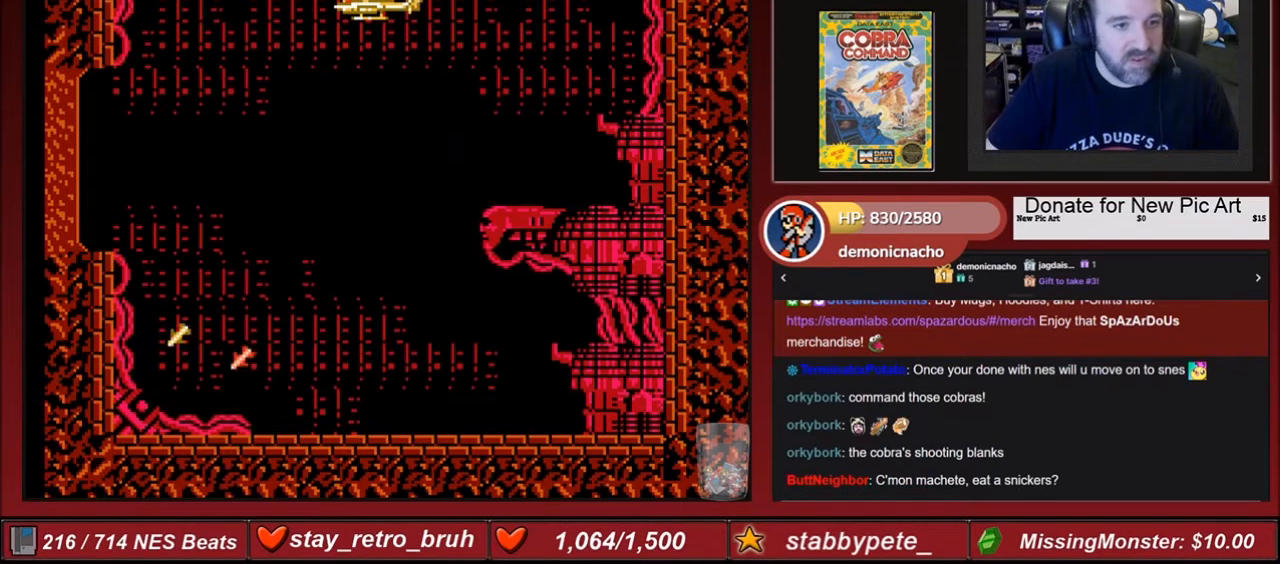
{"buttons": ["A"], "events": [[67, "A", "down"], [200, "A", "up"], [234, "A", "down"], [367, "A", "up"], [434, "A", "down"]]}
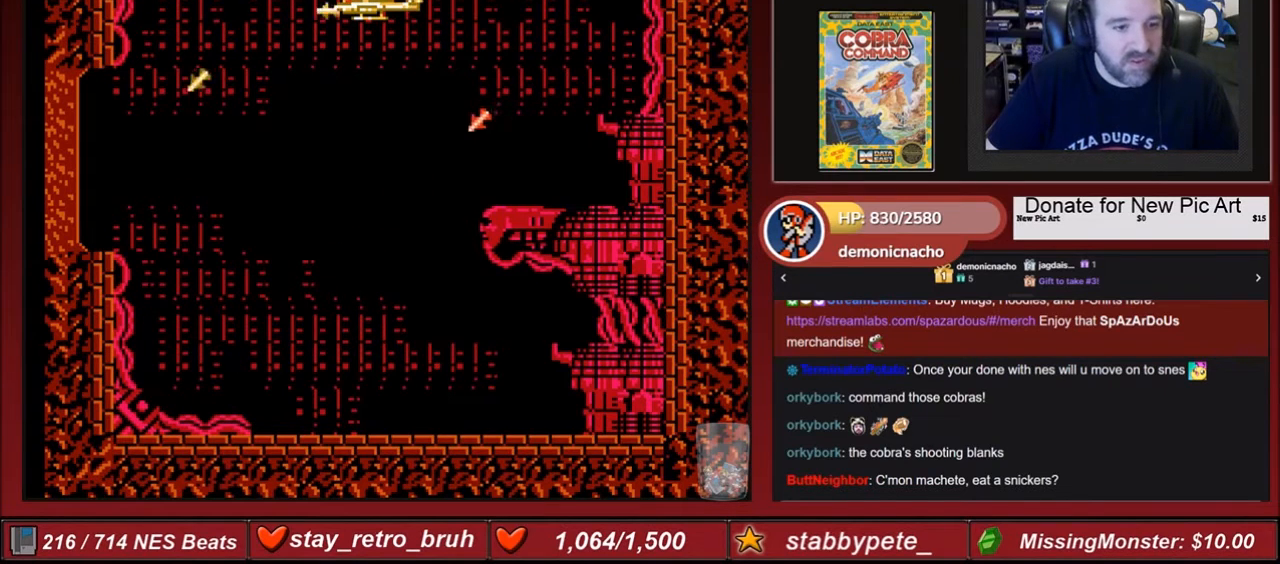
{"buttons": [], "events": [[66, "A", "up"], [133, "A", "down"], [233, "A", "up"], [267, "A", "down"], [400, "A", "up"]]}
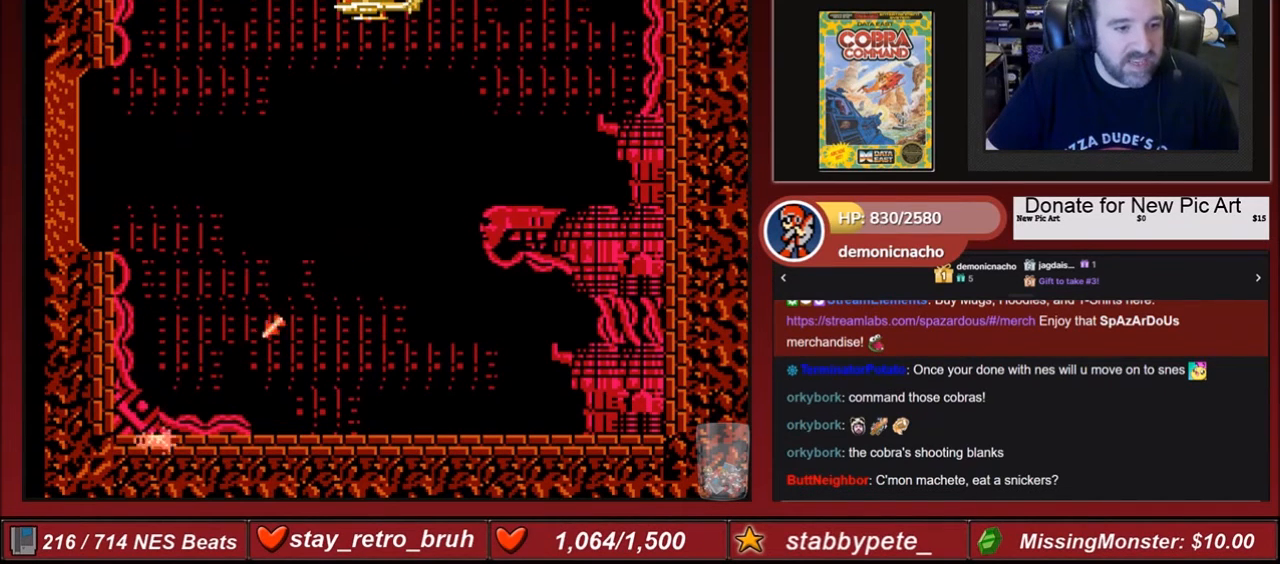
{"buttons": [], "events": [[33, "A", "down"], [100, "A", "up"], [200, "A", "down"], [267, "A", "up"], [367, "A", "down"], [467, "A", "up"]]}
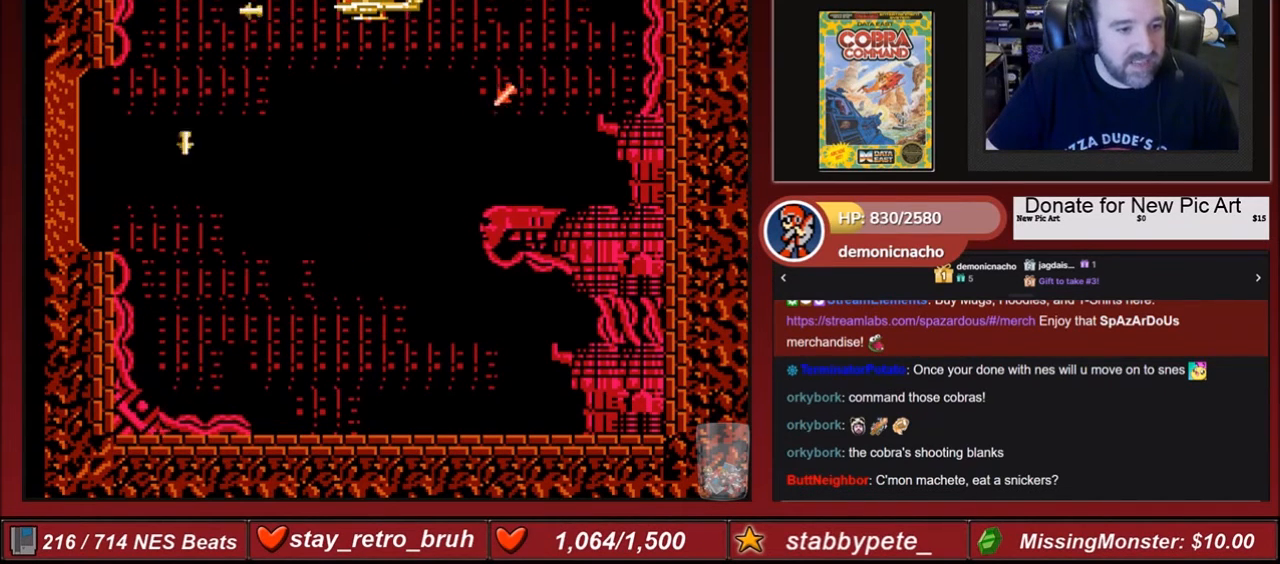
{"buttons": [], "events": [[66, "A", "down"], [200, "A", "up"]]}
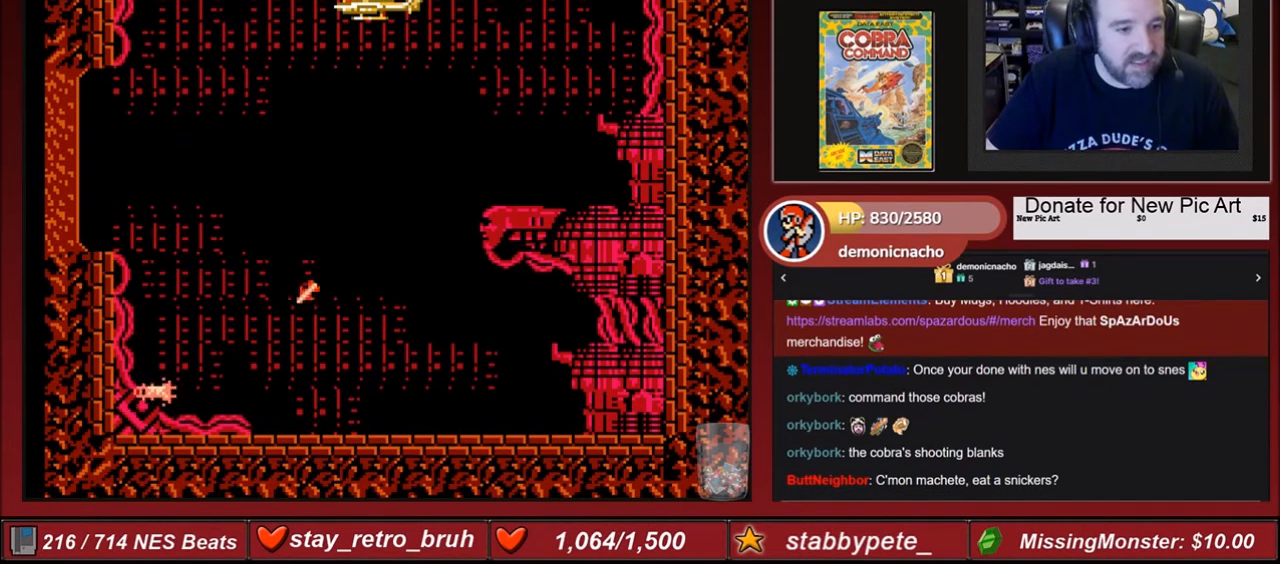
{"buttons": [], "events": [[100, "A", "down"], [200, "A", "up"], [300, "A", "down"], [434, "A", "up"]]}
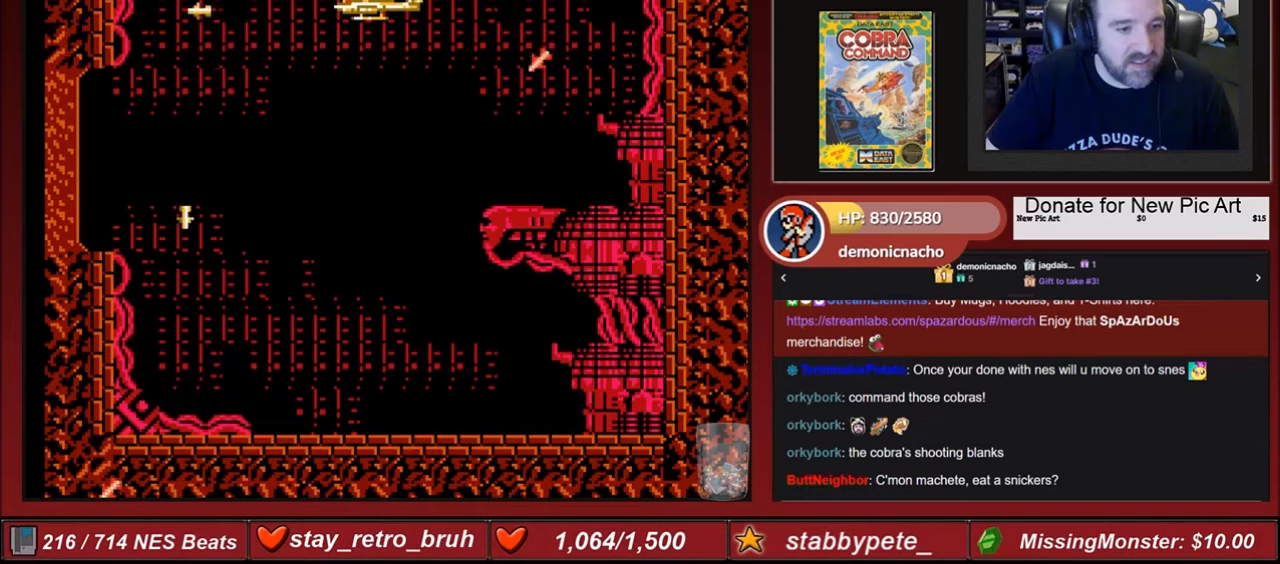
{"buttons": [], "events": []}